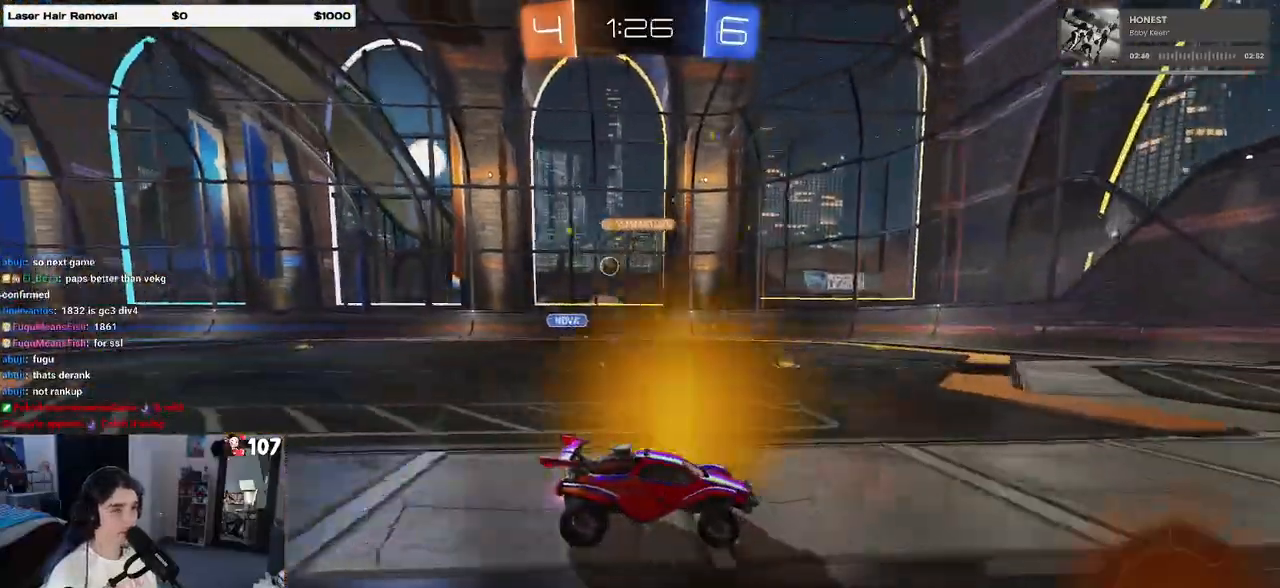
Gameplay with a controller (PlayStation layout); each line is a JSON object with the inputs held at the frame after it (dt_ms = milliseconds from this image to that frame). "events" lists button and stick changes between this image and that frame as [ms after this image, input, new state], when the widget could be followed in between.
{"dt_ms": 500, "buttons": ["R2"], "left_stick": "left", "right_stick": "center", "events": [[250, "left_stick", "left"]]}
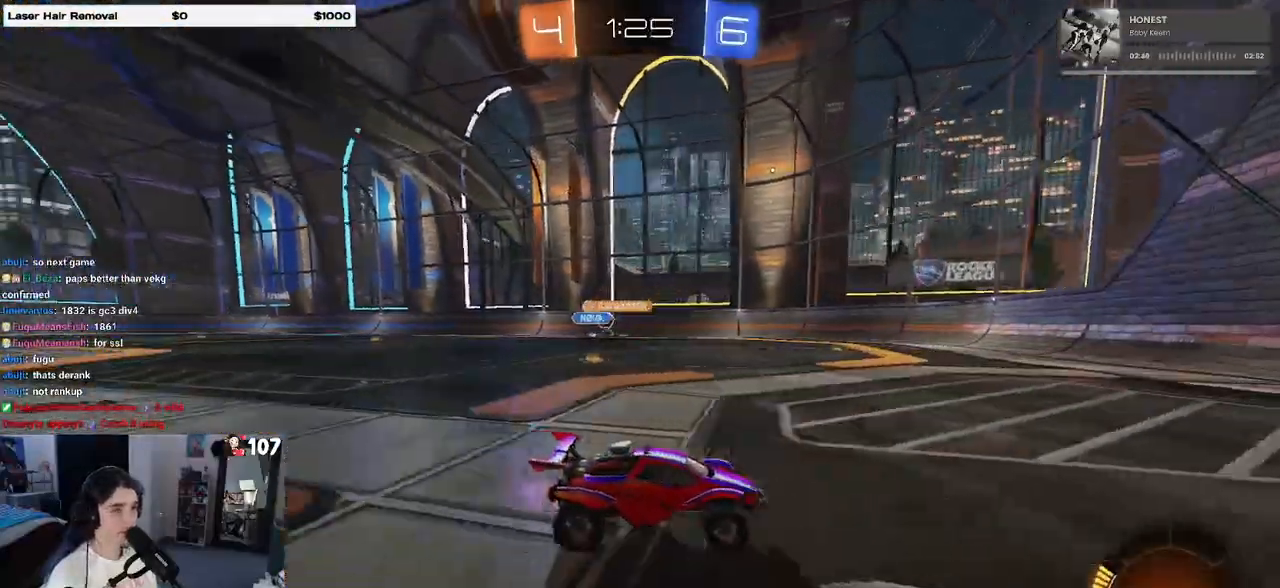
{"dt_ms": 500, "buttons": ["R2"], "left_stick": "center", "right_stick": "center", "events": [[67, "SQUARE", "down"], [183, "SQUARE", "up"], [400, "left_stick", "center"]]}
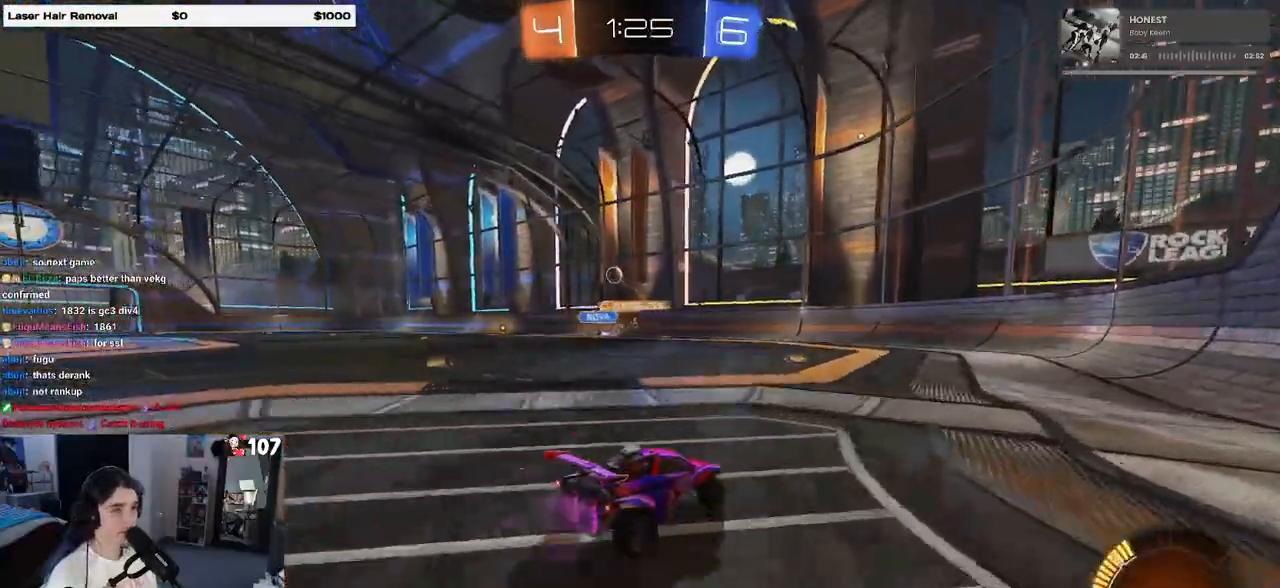
{"dt_ms": 500, "buttons": ["R2"], "left_stick": "left", "right_stick": "center", "events": [[83, "left_stick", "left"], [250, "left_stick", "center"], [350, "left_stick", "left"]]}
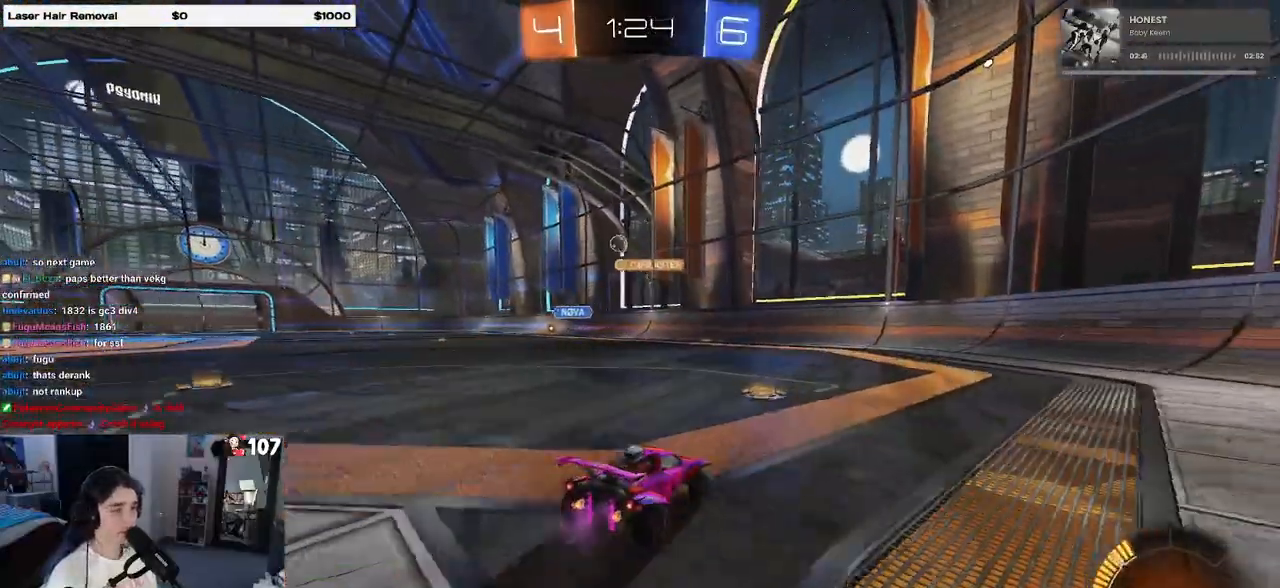
{"dt_ms": 500, "buttons": ["R1", "R2"], "left_stick": "left", "right_stick": "center", "events": [[500, "R1", "down"]]}
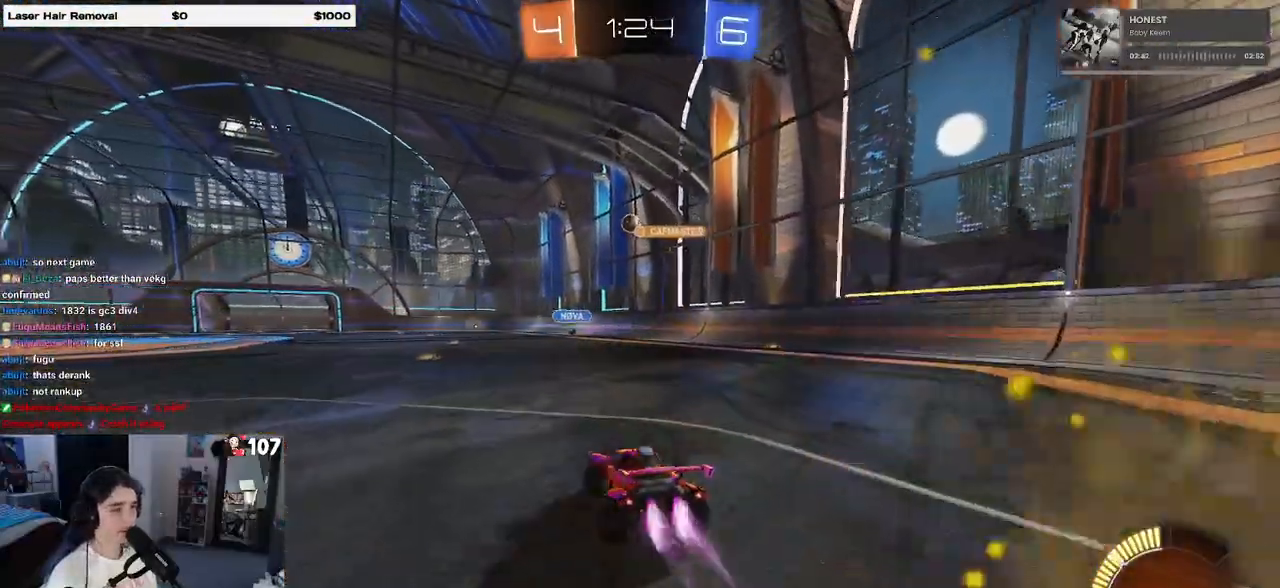
{"dt_ms": 500, "buttons": ["R2"], "left_stick": "center", "right_stick": "center", "events": [[17, "left_stick", "center"], [200, "left_stick", "left"], [350, "R1", "up"], [350, "left_stick", "center"], [400, "left_stick", "right"], [500, "left_stick", "center"]]}
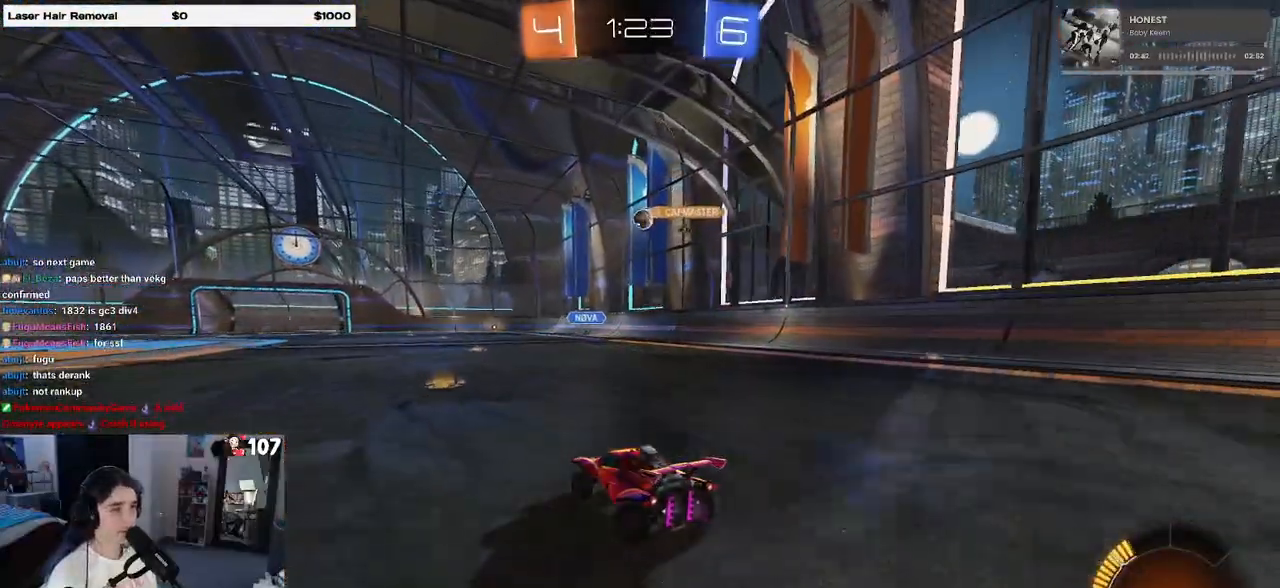
{"dt_ms": 500, "buttons": ["R2"], "left_stick": "center", "right_stick": "center", "events": [[267, "left_stick", "right"], [350, "left_stick", "center"]]}
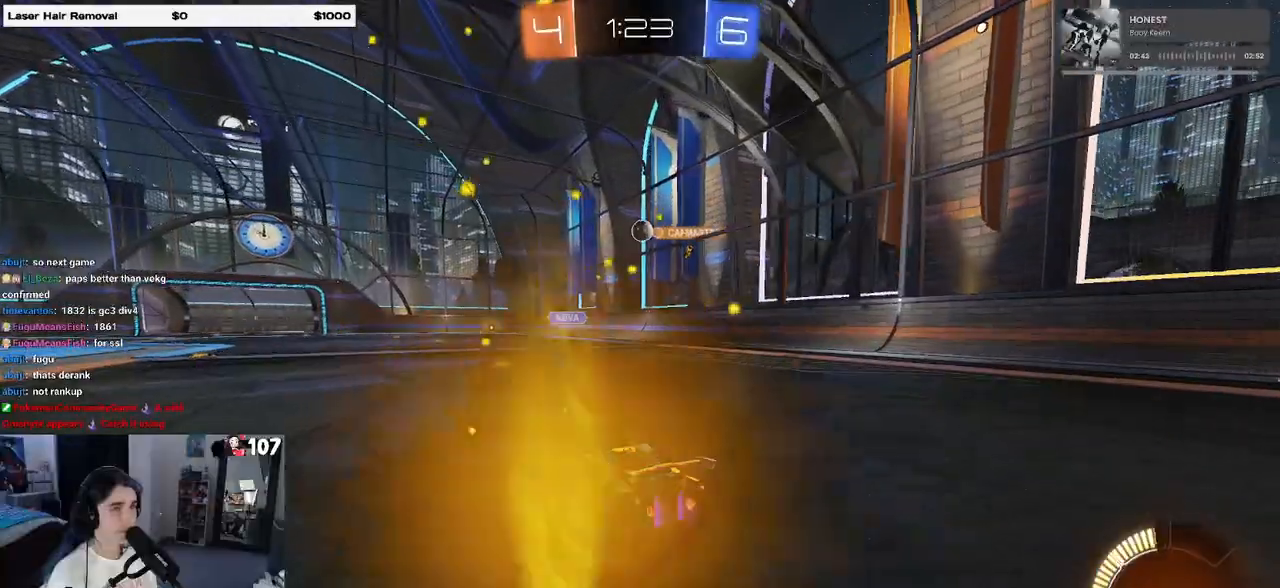
{"dt_ms": 500, "buttons": ["R2"], "left_stick": "right", "right_stick": "center", "events": [[483, "left_stick", "right"]]}
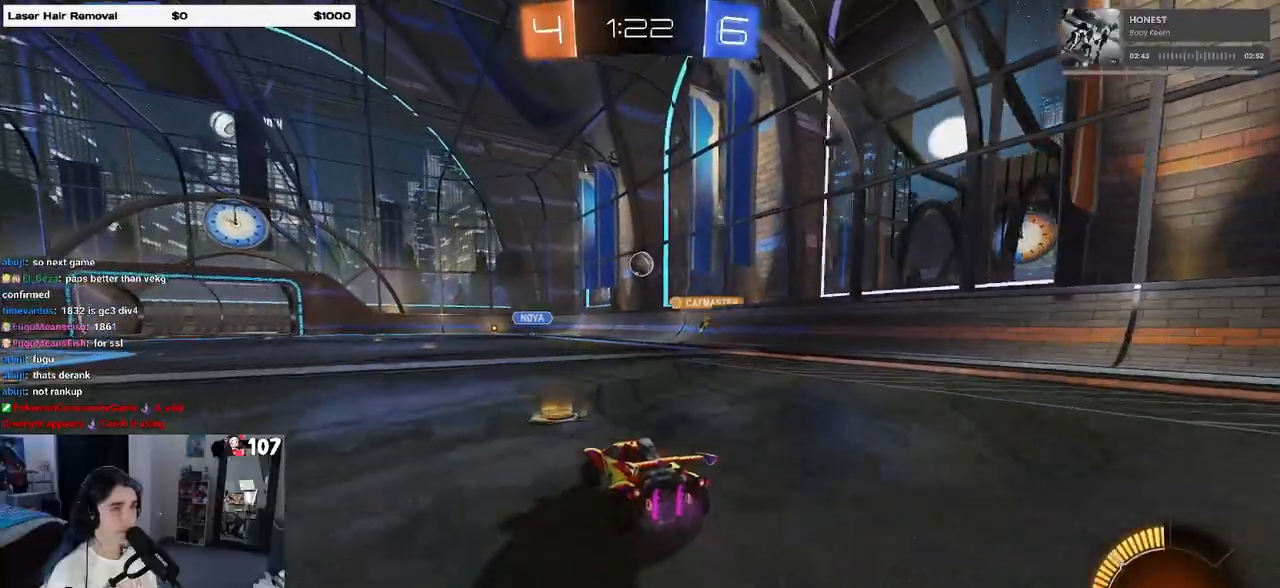
{"dt_ms": 500, "buttons": ["R2"], "left_stick": "center", "right_stick": "center", "events": [[167, "left_stick", "center"], [250, "left_stick", "left"], [450, "left_stick", "center"]]}
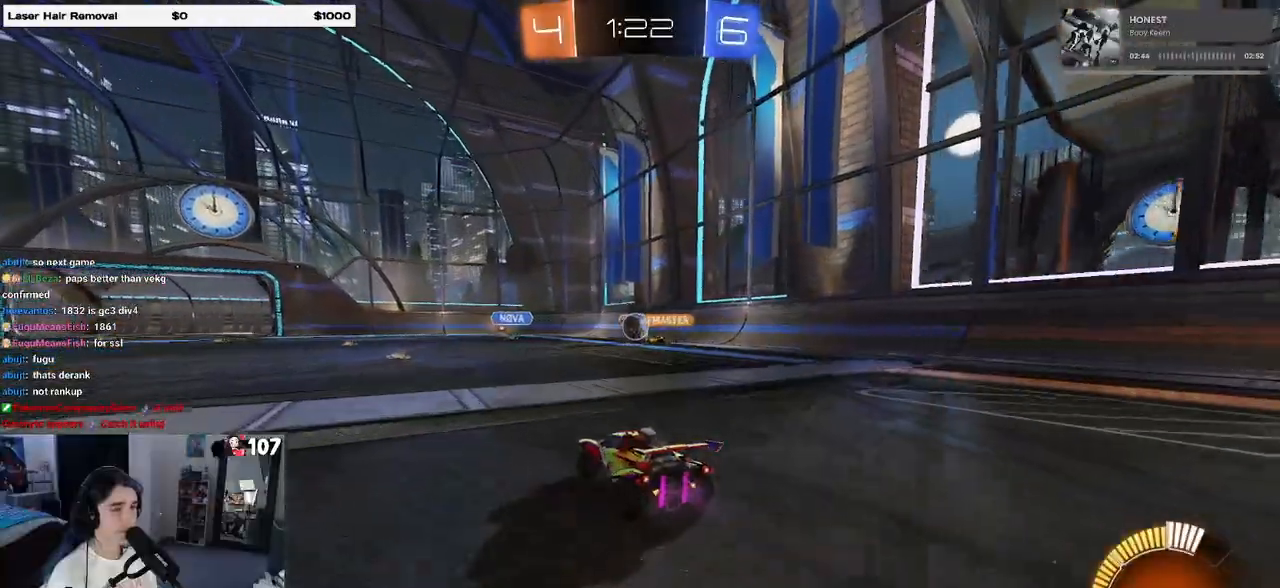
{"dt_ms": 500, "buttons": ["R2"], "left_stick": "center", "right_stick": "center", "events": [[333, "left_stick", "left"], [483, "left_stick", "center"]]}
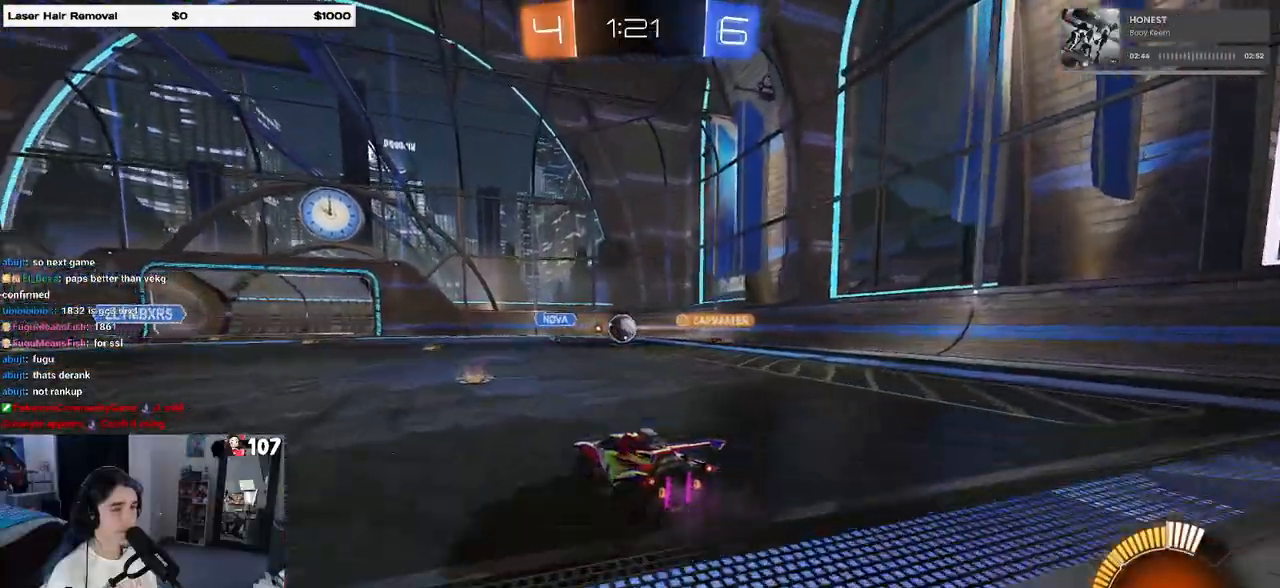
{"dt_ms": 500, "buttons": ["R2"], "left_stick": "right", "right_stick": "center", "events": [[250, "left_stick", "right"]]}
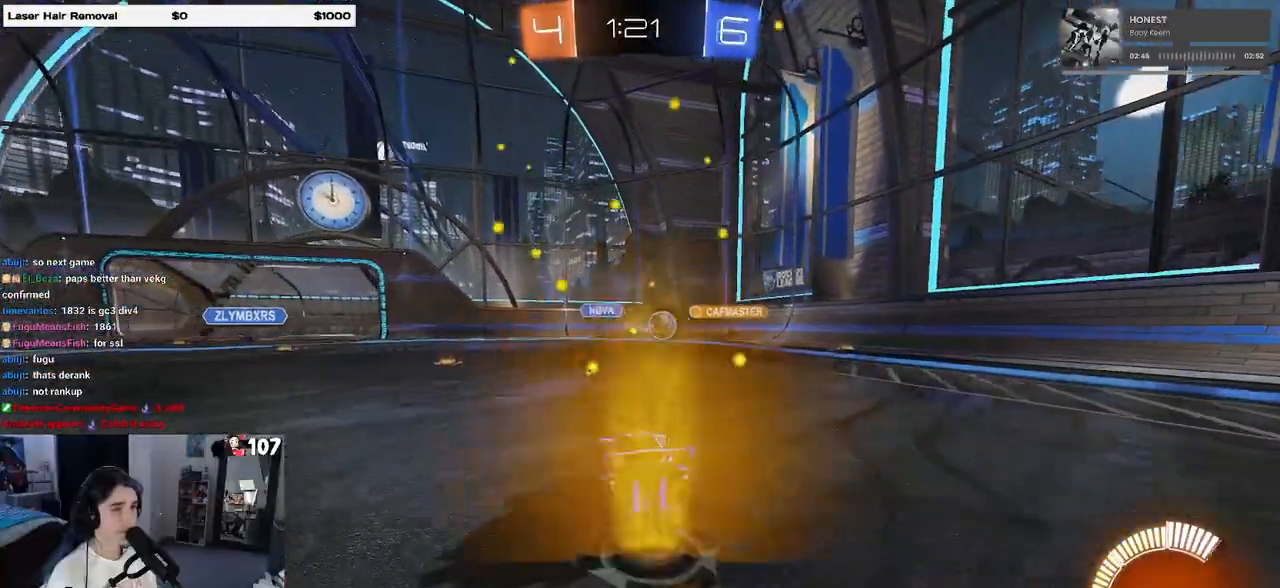
{"dt_ms": 500, "buttons": ["R2"], "left_stick": "right", "right_stick": "center", "events": [[117, "left_stick", "center"], [367, "left_stick", "right"]]}
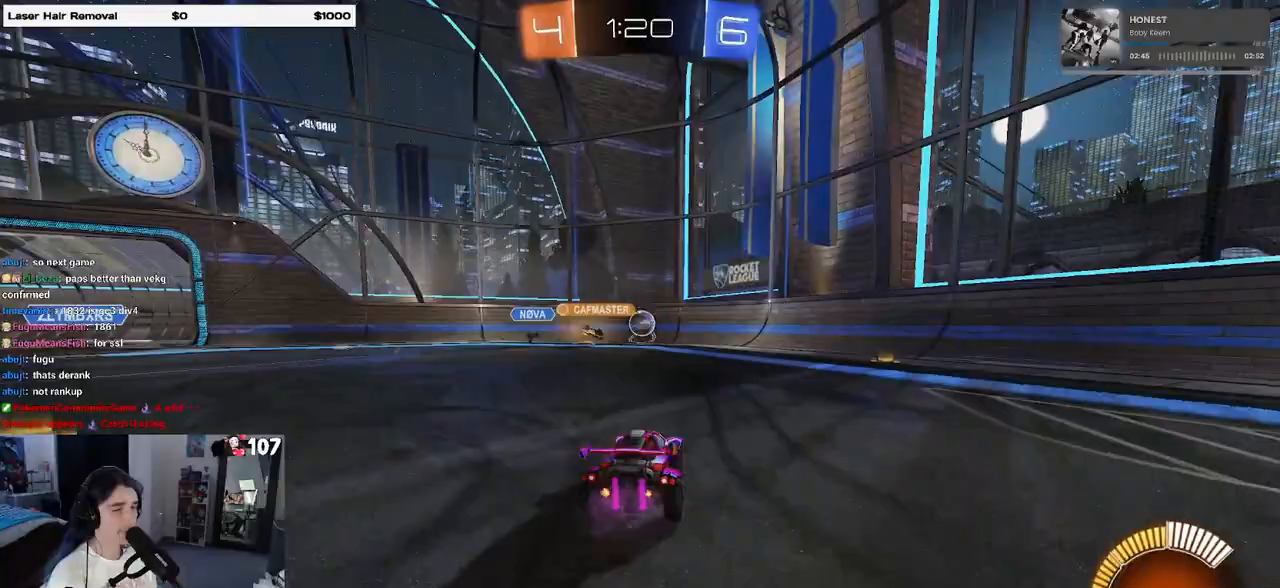
{"dt_ms": 500, "buttons": ["R2"], "left_stick": "left", "right_stick": "center", "events": [[200, "left_stick", "left"], [233, "SQUARE", "down"], [383, "SQUARE", "up"]]}
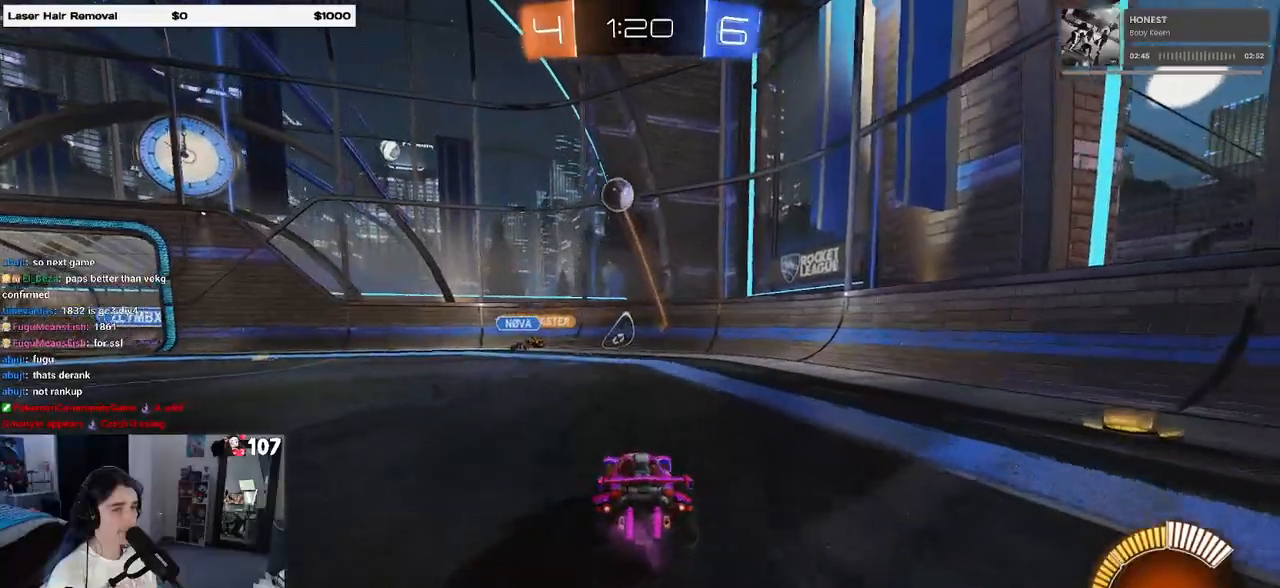
{"dt_ms": 500, "buttons": ["R2"], "left_stick": "center", "right_stick": "center", "events": [[283, "R2", "up"], [317, "L2", "down"], [317, "left_stick", "center"], [417, "R2", "down"], [500, "L2", "up"]]}
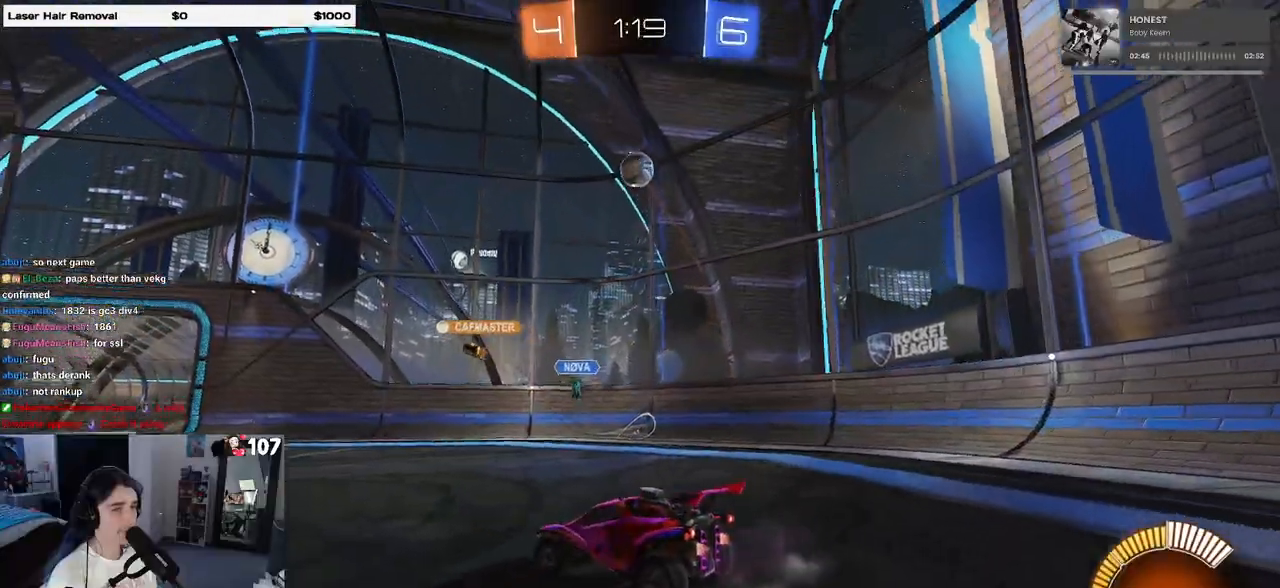
{"dt_ms": 500, "buttons": ["SQUARE", "R2"], "left_stick": "left", "right_stick": "center", "events": [[67, "left_stick", "right"], [267, "left_stick", "center"], [350, "left_stick", "left"], [433, "SQUARE", "down"]]}
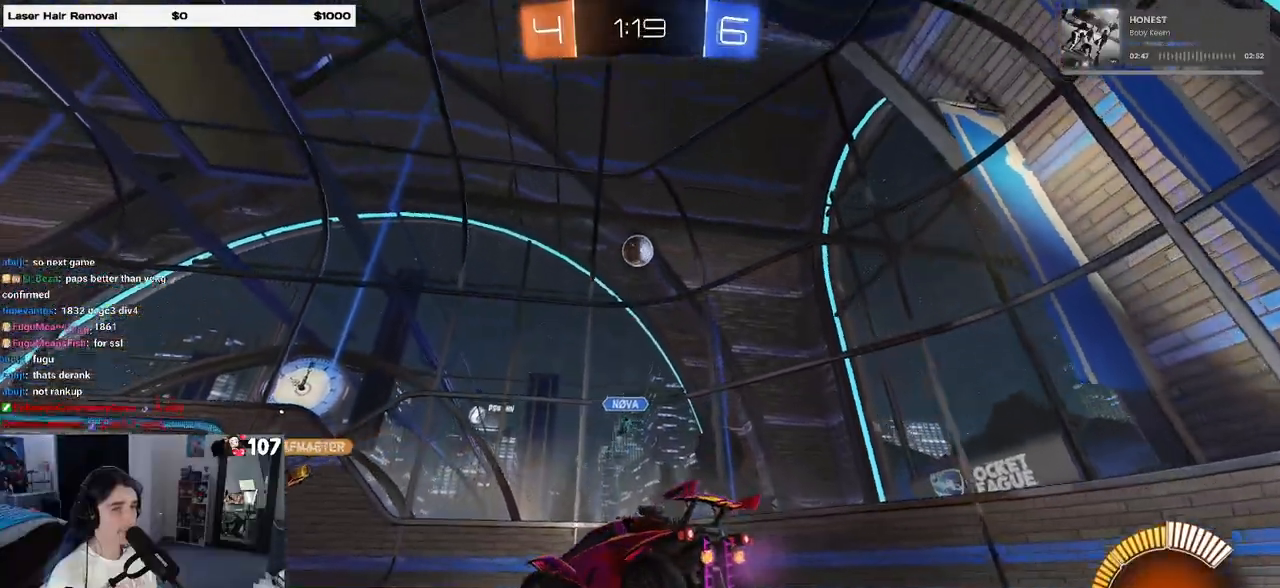
{"dt_ms": 500, "buttons": ["R2"], "left_stick": "left", "right_stick": "center", "events": [[83, "SQUARE", "up"]]}
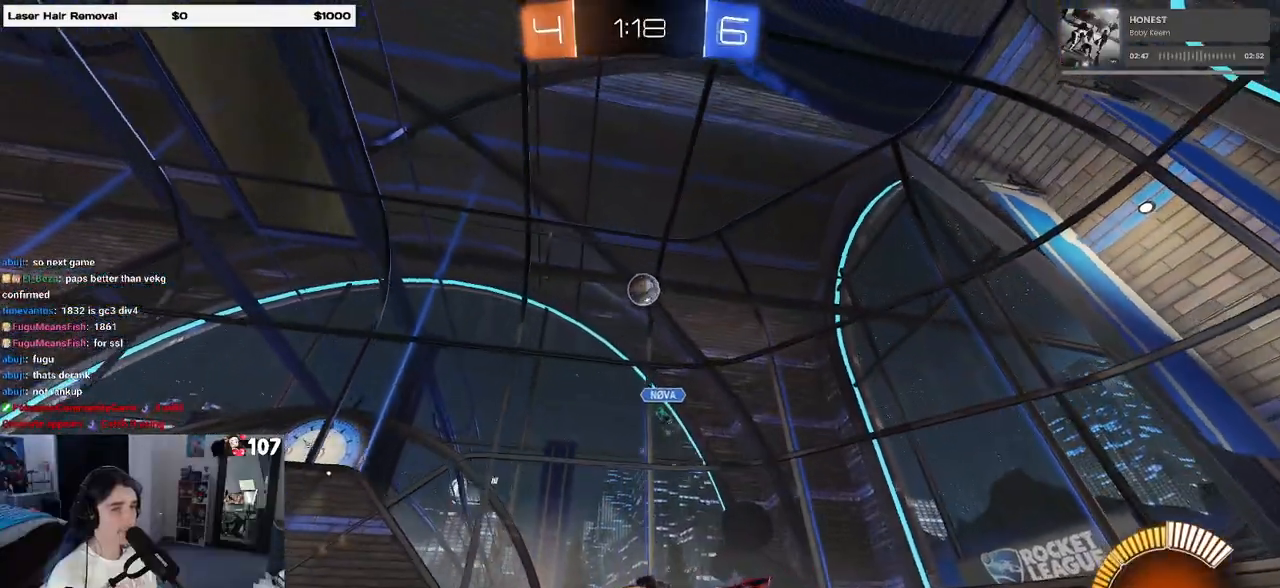
{"dt_ms": 500, "buttons": ["R2"], "left_stick": "center", "right_stick": "center", "events": [[333, "left_stick", "center"]]}
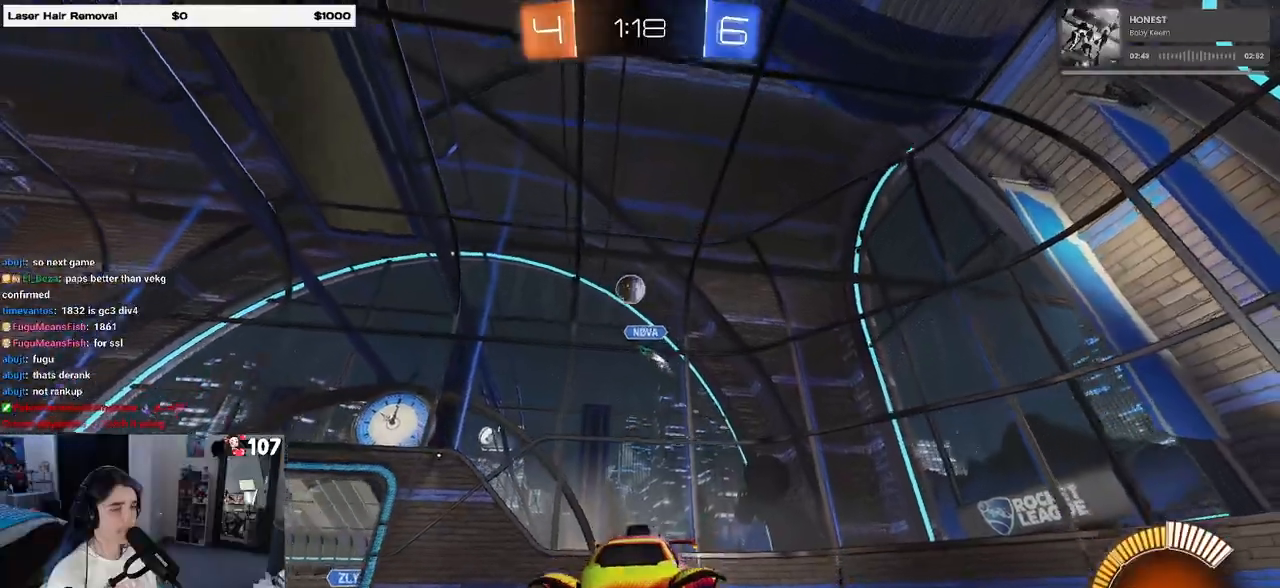
{"dt_ms": 500, "buttons": ["R2"], "left_stick": "center", "right_stick": "center", "events": [[33, "SQUARE", "down"], [33, "left_stick", "right"], [267, "SQUARE", "up"], [417, "left_stick", "center"]]}
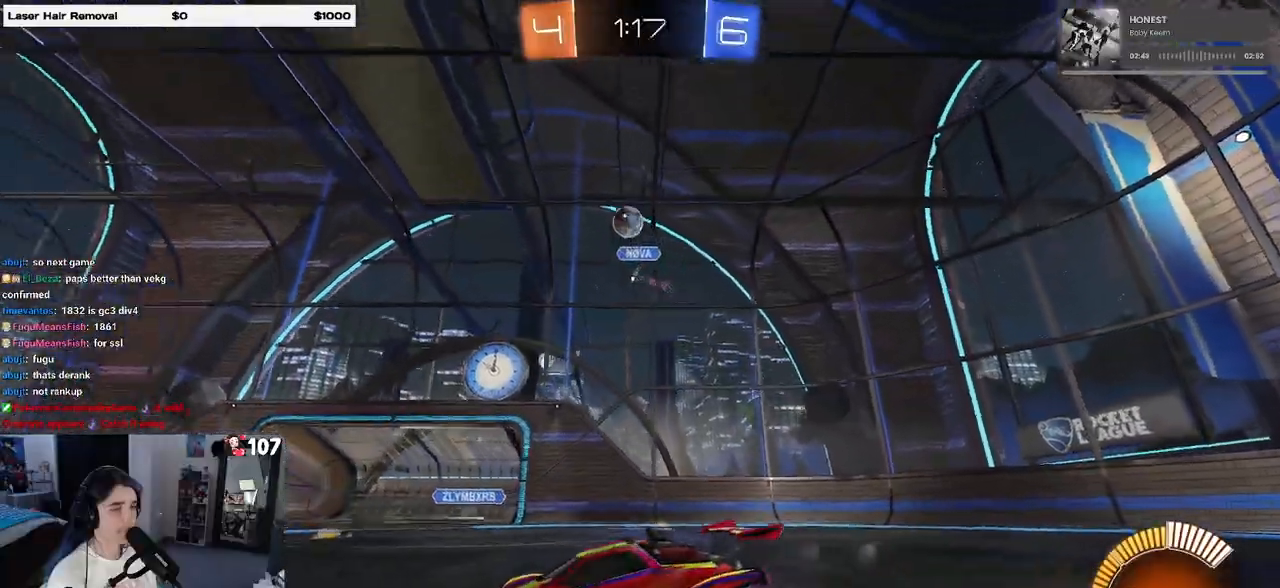
{"dt_ms": 500, "buttons": ["R2"], "left_stick": "center", "right_stick": "center", "events": [[183, "left_stick", "left"], [267, "left_stick", "right"], [317, "CROSS", "down"], [367, "left_stick", "down-left"], [483, "left_stick", "center"], [500, "CROSS", "up"]]}
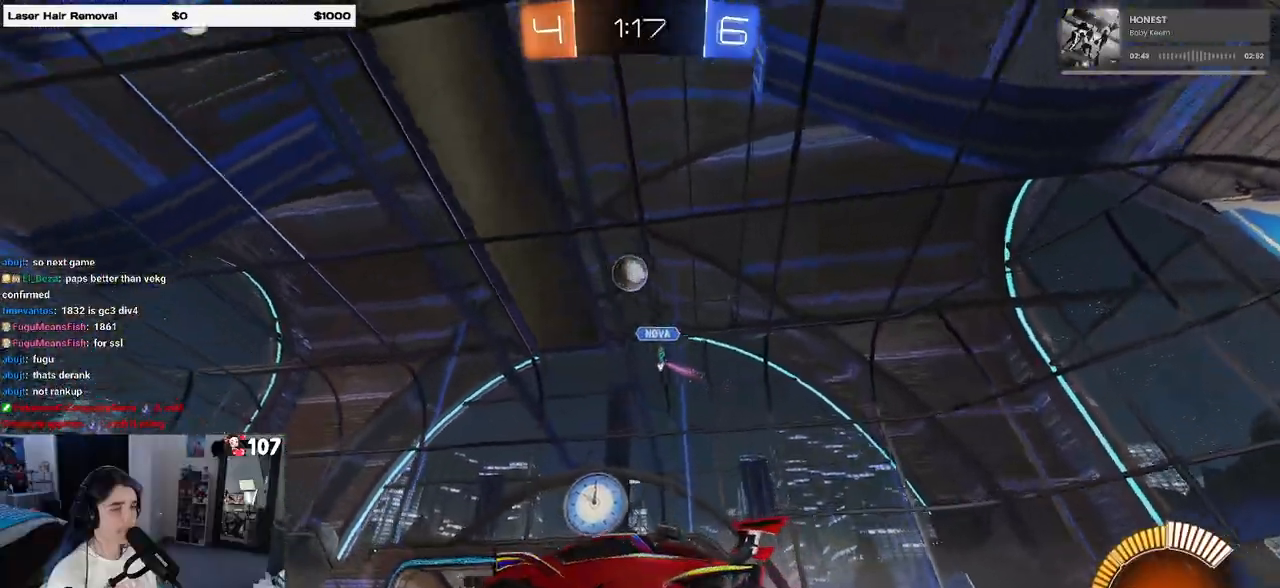
{"dt_ms": 500, "buttons": ["CROSS", "R1", "R2"], "left_stick": "center", "right_stick": "center", "events": [[33, "CROSS", "down"], [33, "left_stick", "down-left"], [67, "R1", "down"], [200, "L1", "down"], [317, "left_stick", "left"], [467, "L1", "up"], [483, "left_stick", "center"]]}
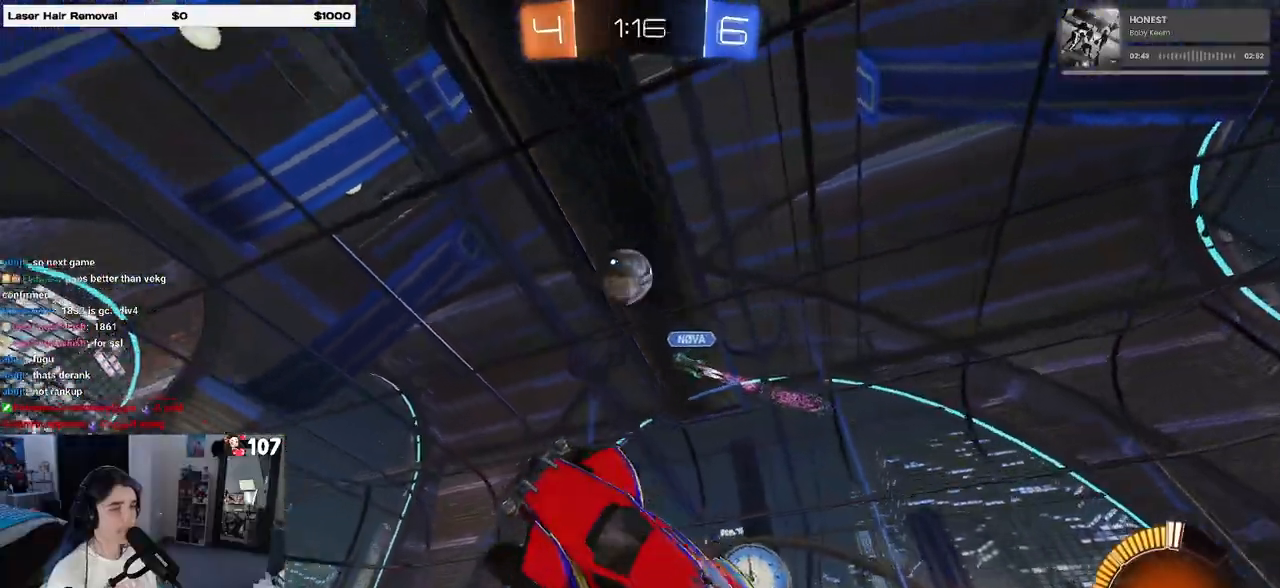
{"dt_ms": 500, "buttons": ["CROSS", "R1", "R2"], "left_stick": "right", "right_stick": "center", "events": [[17, "left_stick", "right"], [200, "left_stick", "up"], [367, "left_stick", "up-right"], [483, "left_stick", "right"]]}
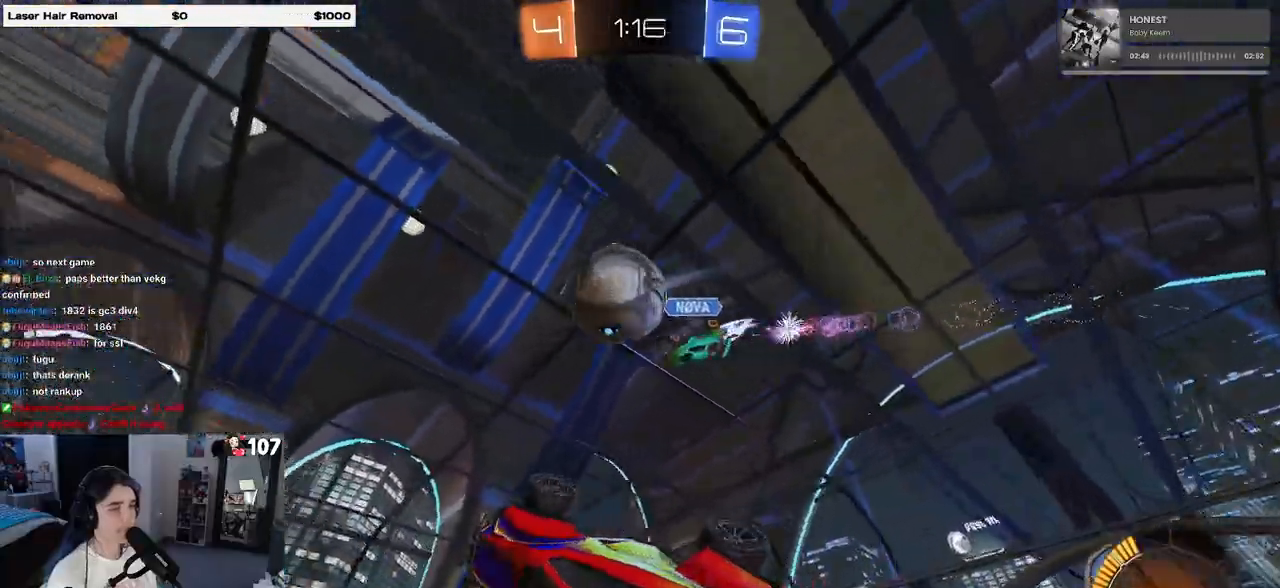
{"dt_ms": 500, "buttons": ["L1", "R1", "R2"], "left_stick": "up-right", "right_stick": "center", "events": [[133, "left_stick", "down"], [283, "CROSS", "up"], [300, "L1", "down"], [317, "left_stick", "right"], [400, "left_stick", "up-right"]]}
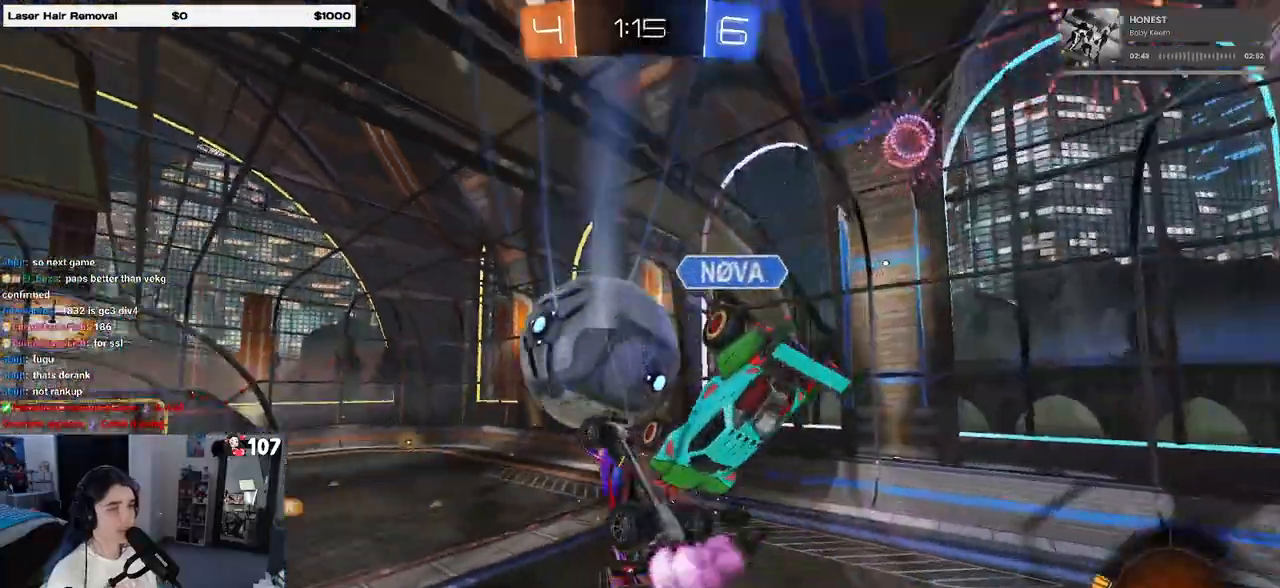
{"dt_ms": 1000, "buttons": ["R2"], "left_stick": "center", "right_stick": "center"}
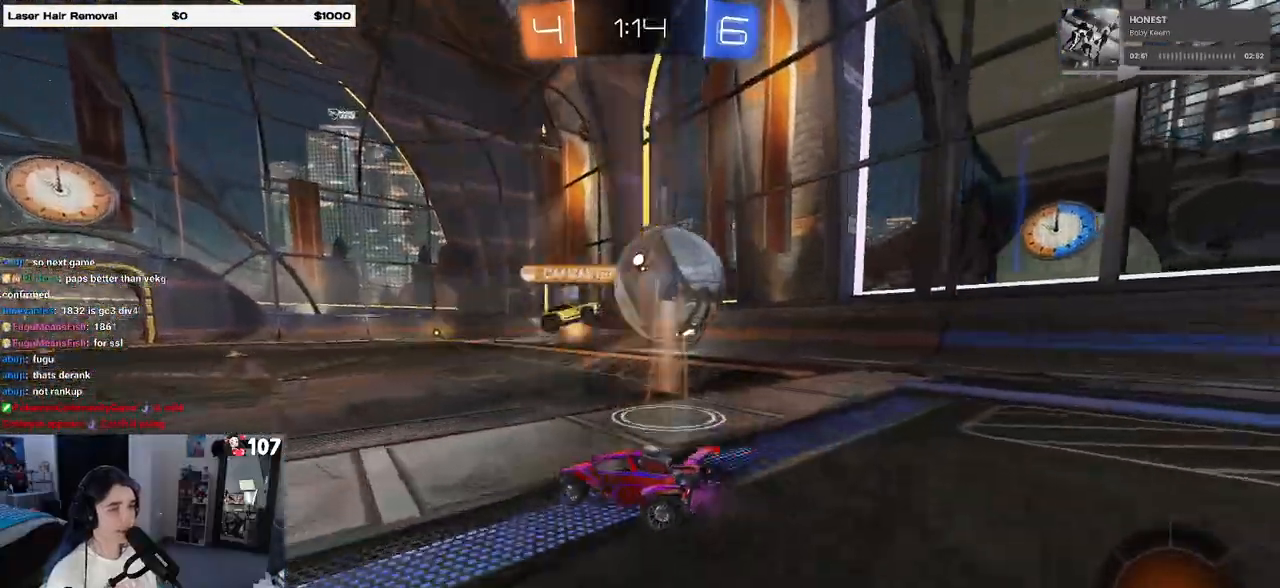
{"dt_ms": 500, "buttons": ["R2"], "left_stick": "right", "right_stick": "center", "events": [[117, "left_stick", "left"], [317, "left_stick", "right"]]}
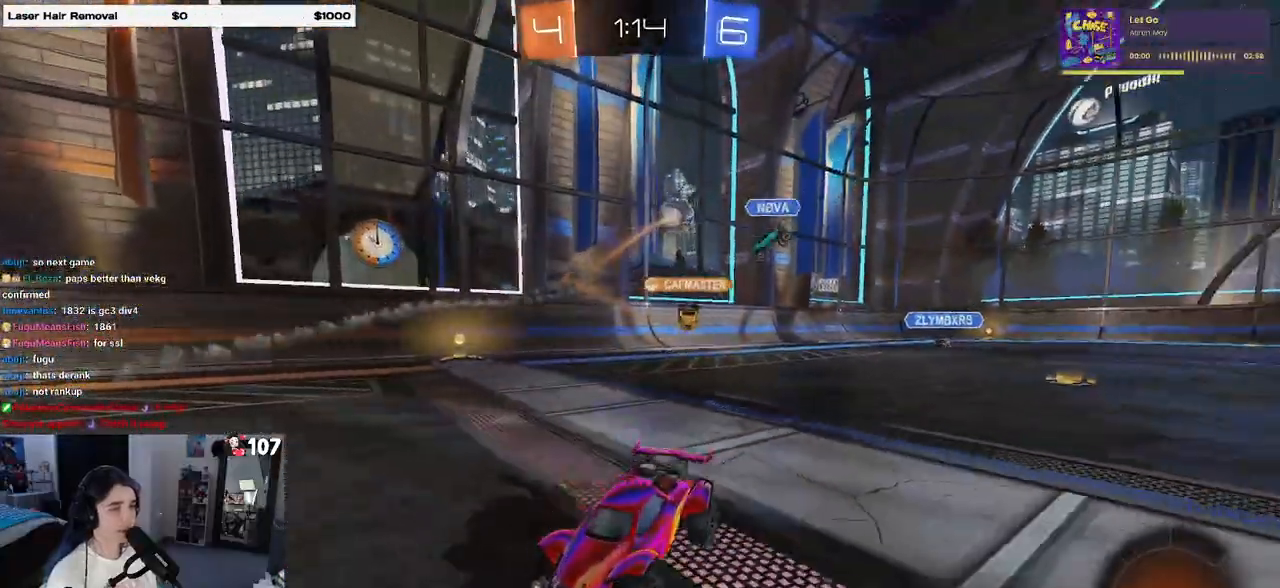
{"dt_ms": 500, "buttons": ["R2"], "left_stick": "left", "right_stick": "center", "events": [[117, "left_stick", "left"], [150, "SQUARE", "down"], [267, "SQUARE", "up"]]}
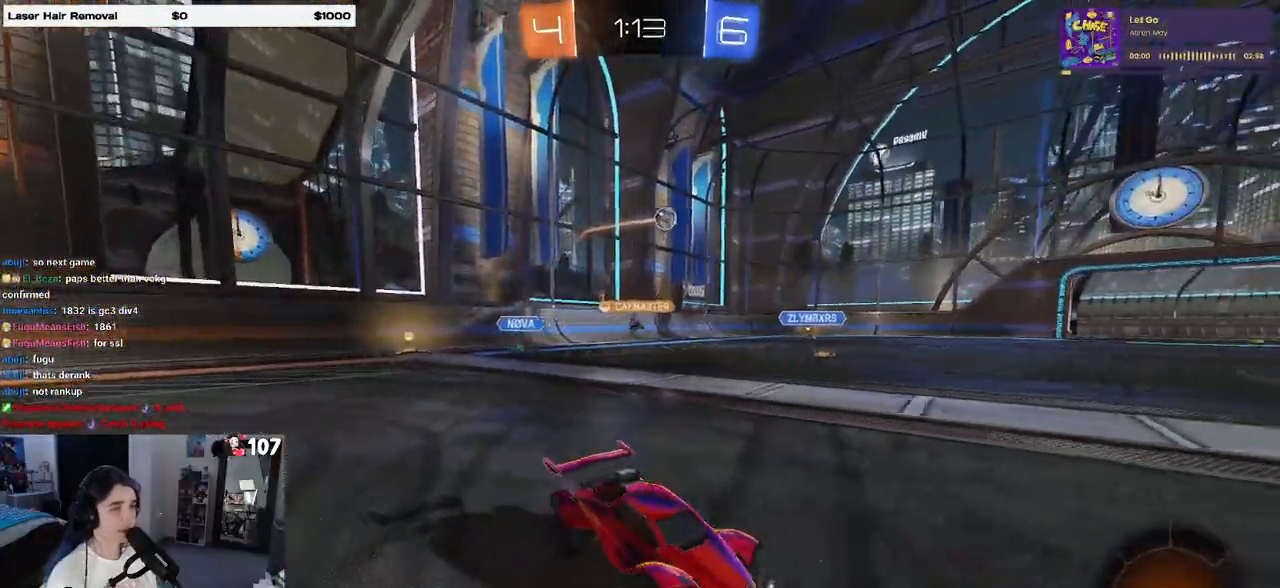
{"dt_ms": 500, "buttons": ["R2"], "left_stick": "center", "right_stick": "center", "events": [[283, "left_stick", "center"]]}
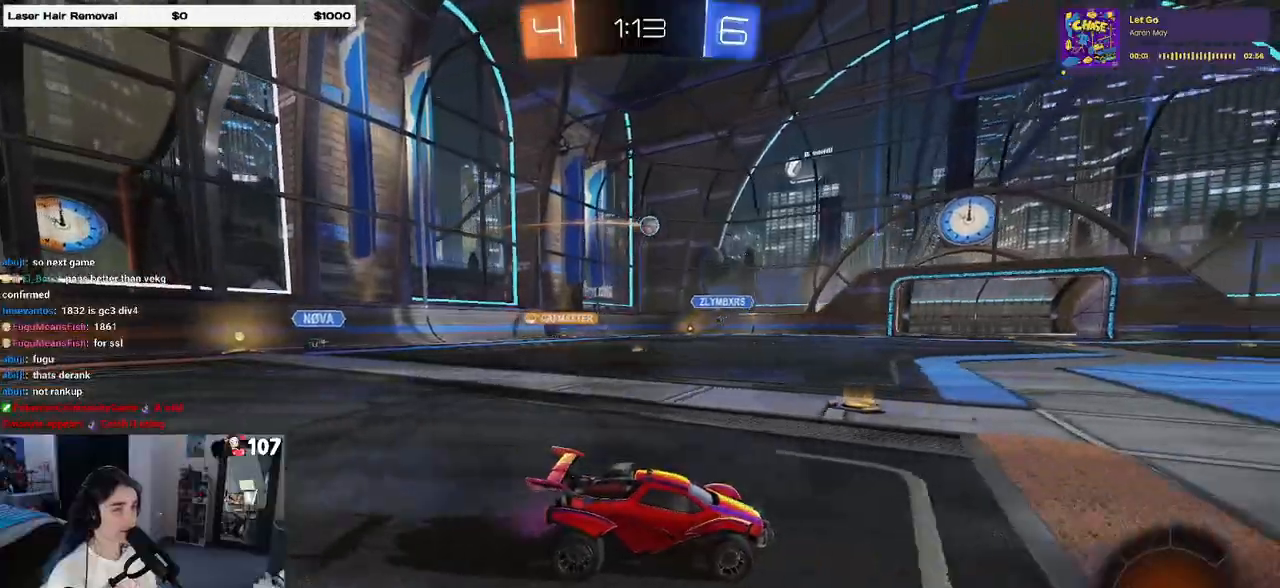
{"dt_ms": 500, "buttons": ["R2"], "left_stick": "center", "right_stick": "center", "events": [[167, "left_stick", "left"], [317, "left_stick", "center"]]}
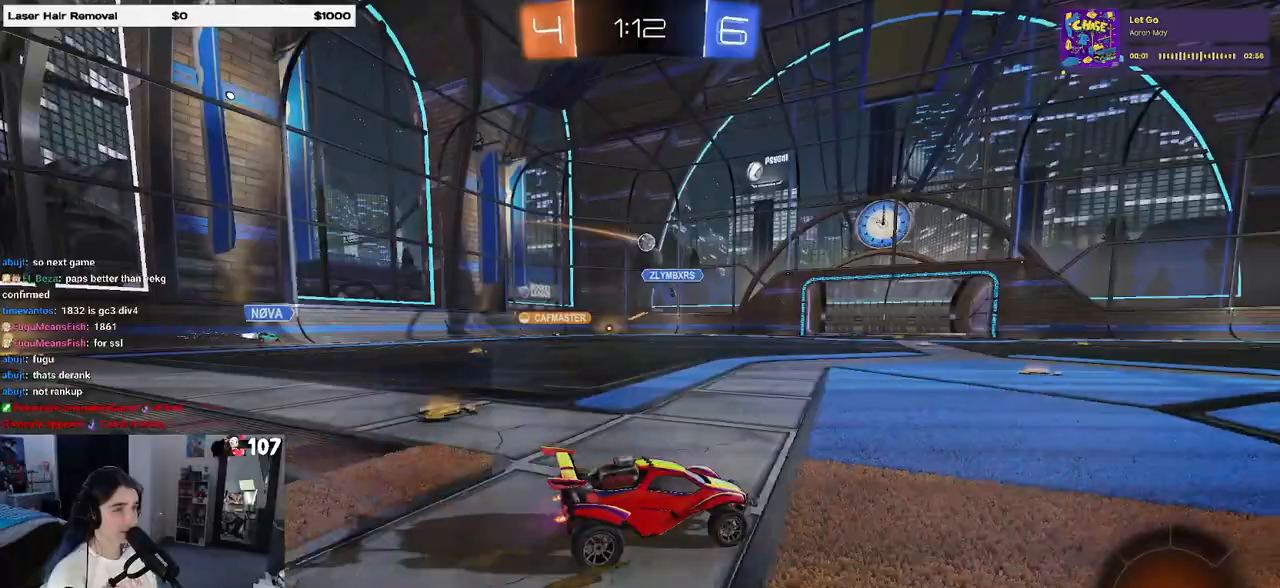
{"dt_ms": 500, "buttons": ["R2"], "left_stick": "center", "right_stick": "center", "events": [[50, "left_stick", "left"], [183, "left_stick", "center"], [267, "left_stick", "left"], [483, "left_stick", "center"]]}
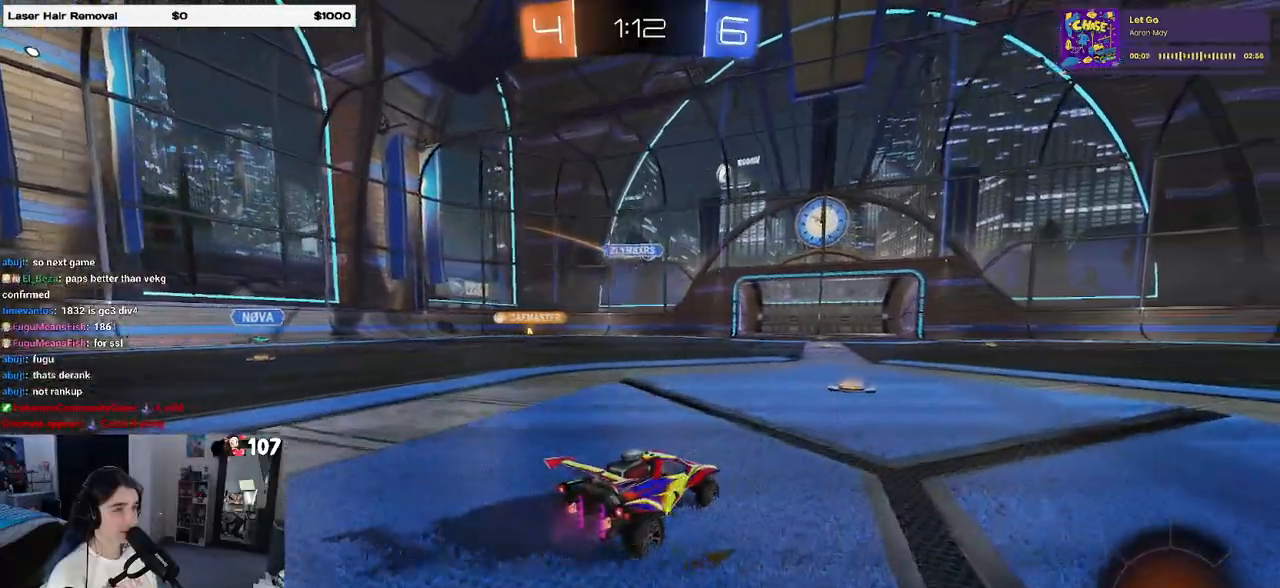
{"dt_ms": 500, "buttons": ["L2"], "left_stick": "left", "right_stick": "center", "events": [[317, "left_stick", "left"], [400, "R2", "up"], [417, "L2", "down"]]}
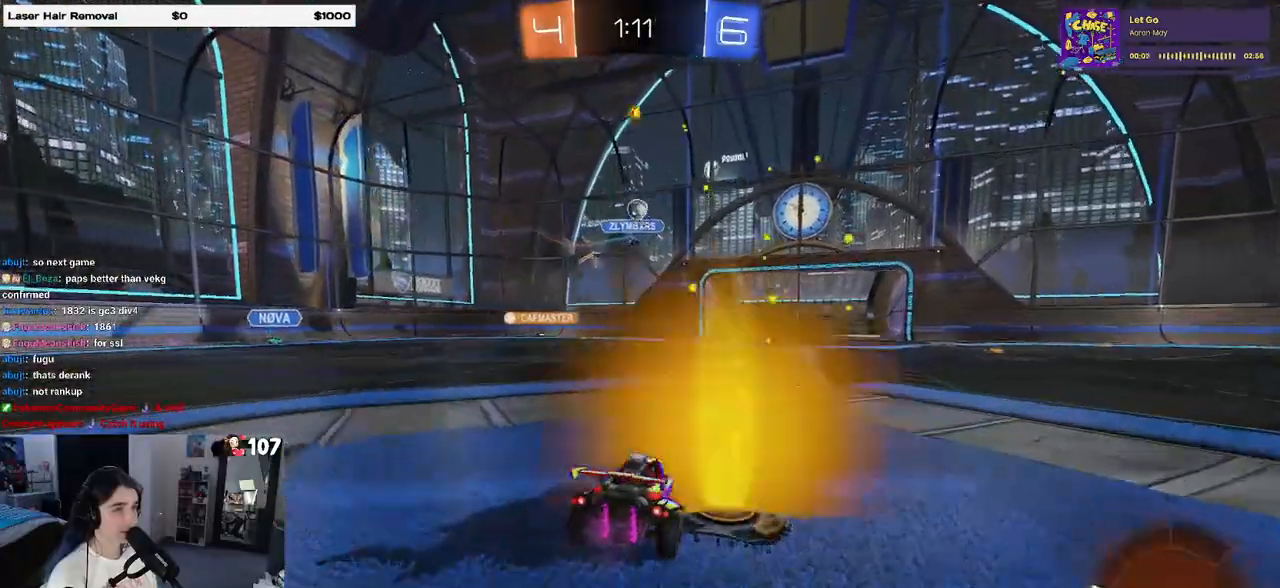
{"dt_ms": 500, "buttons": ["CROSS", "L1", "R1"], "left_stick": "up-right", "right_stick": "center"}
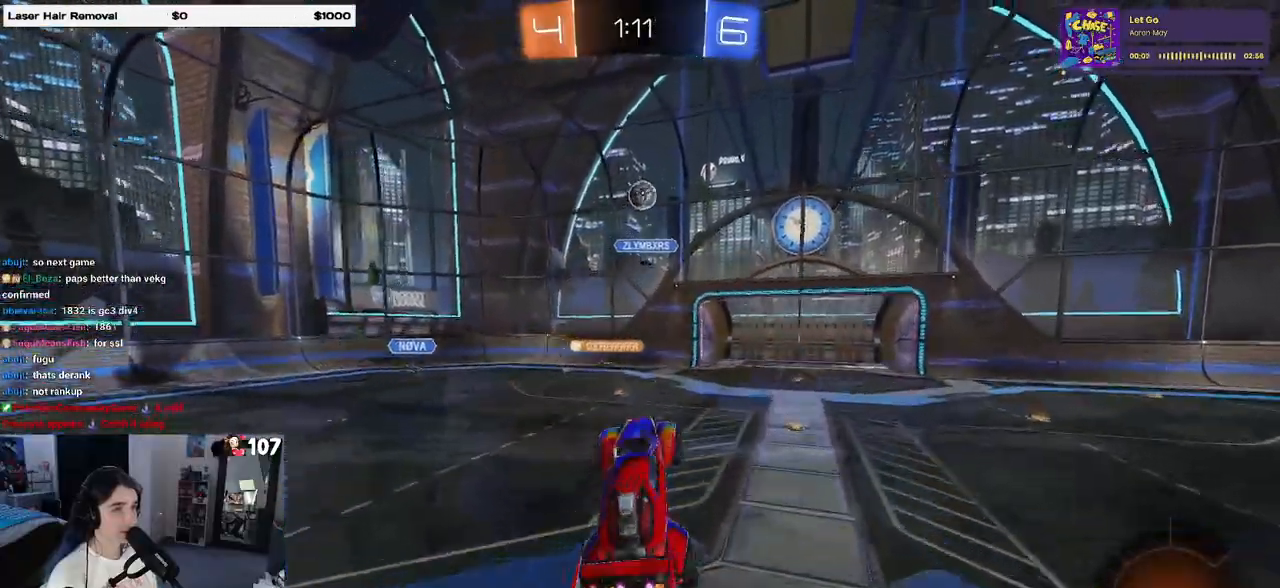
{"dt_ms": 500, "buttons": ["L1", "R1"], "left_stick": "down-left", "right_stick": "center", "events": [[67, "left_stick", "up"], [167, "left_stick", "up-left"], [283, "R1", "up"], [300, "CROSS", "up"], [333, "left_stick", "down-left"], [417, "R1", "down"]]}